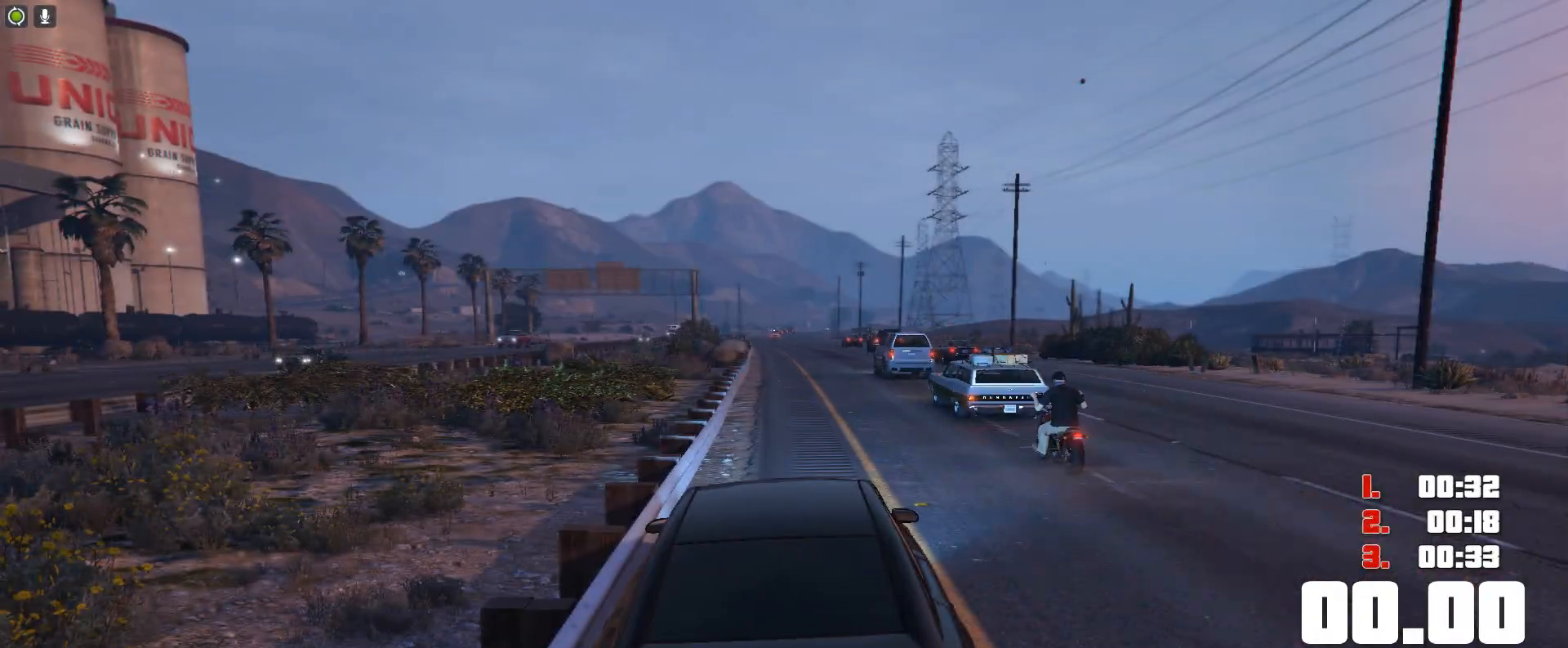
Gameplay with keyboard; each line is a JSON object with the keys held at the frame after it. "events" lists presses ("down") and releases ("up") of "c", "ctrl", "down", "e", "f", "h", "left", "r", "right", "shift", "space", "tab", "up", "v" and "y" between this image and that frame as [ms after this image, input, new state], when the widget could be followed in between. No other keys are recorded. Mouse input is not recorded.
{"keys": [], "events": []}
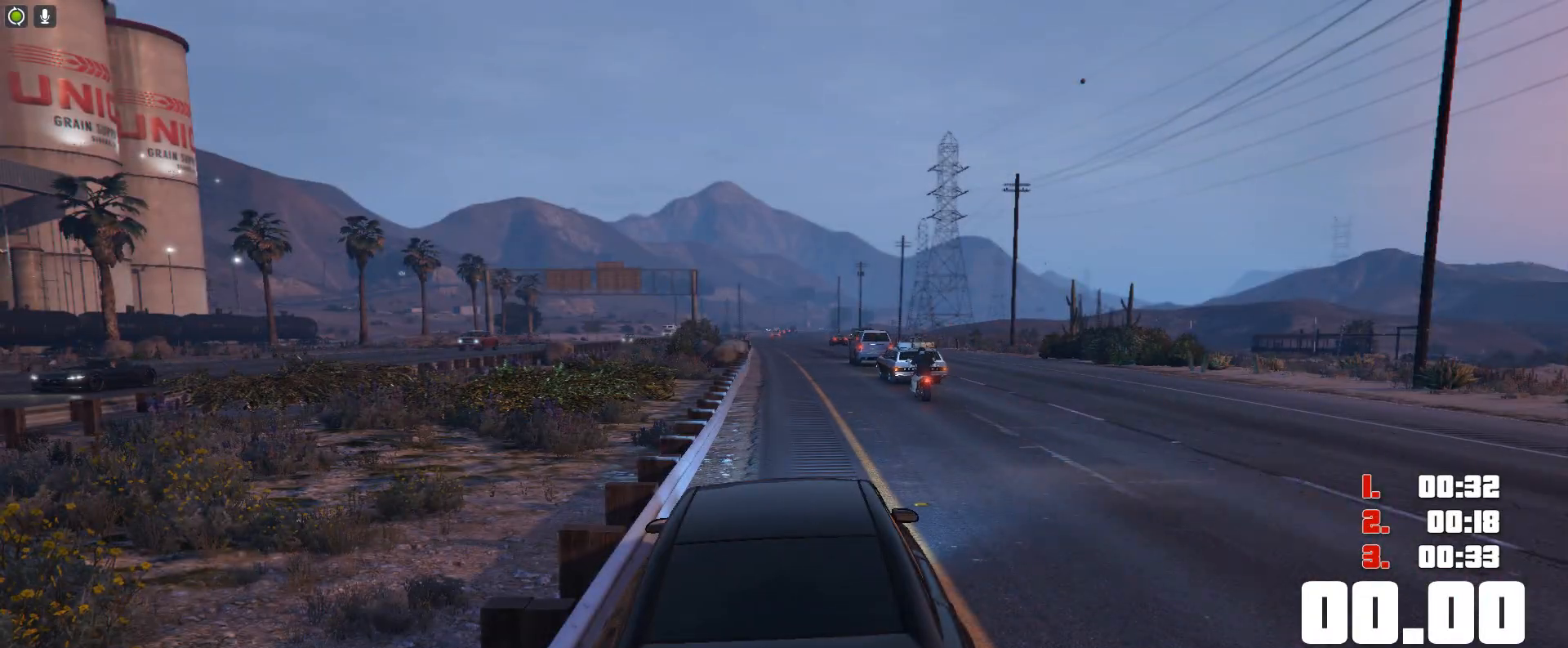
{"keys": [], "events": []}
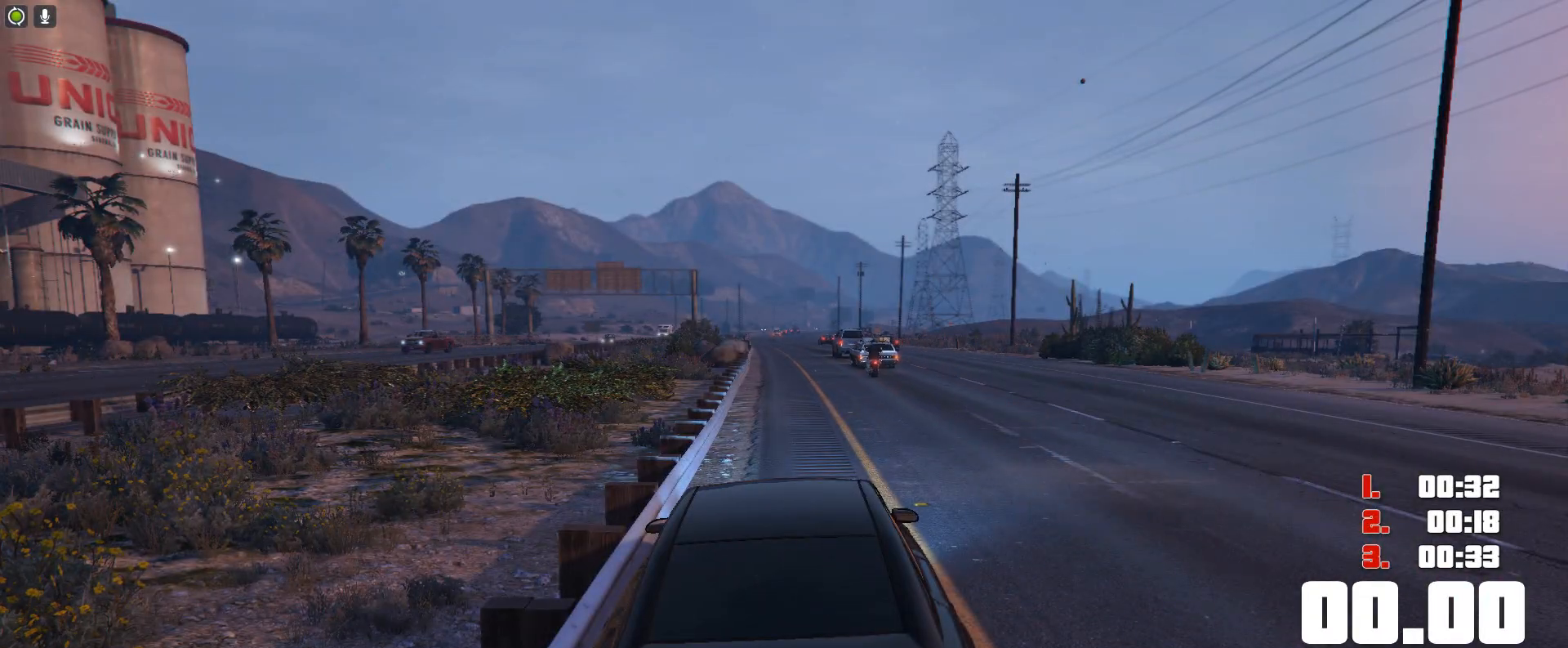
{"keys": [], "events": []}
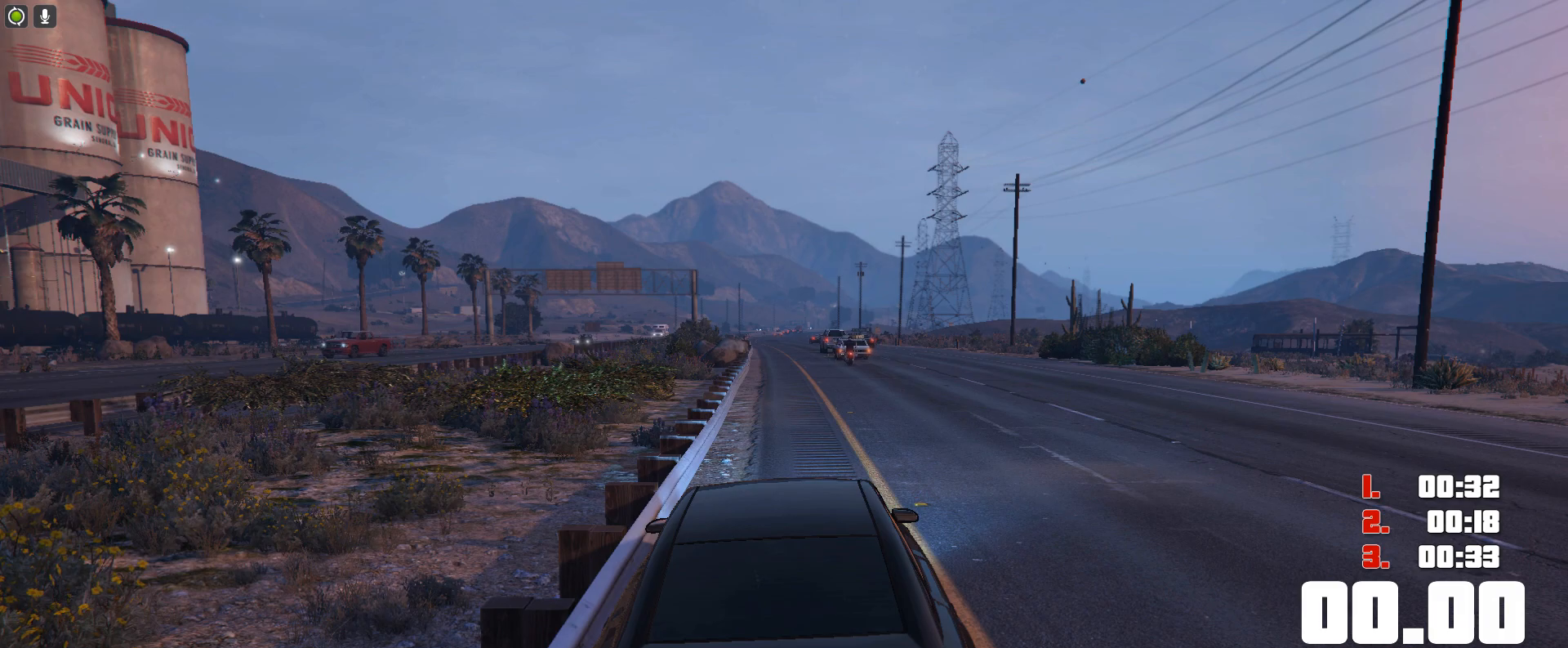
{"keys": [], "events": []}
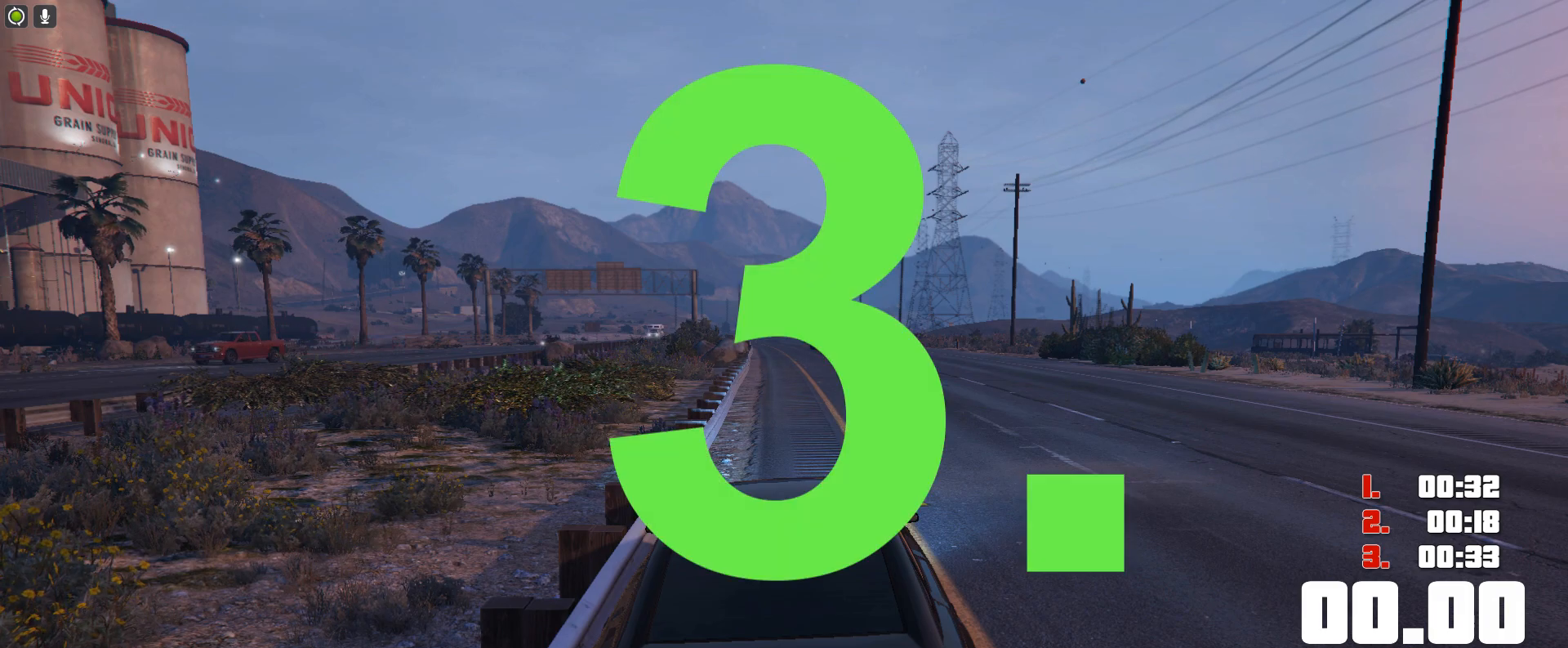
{"keys": [], "events": []}
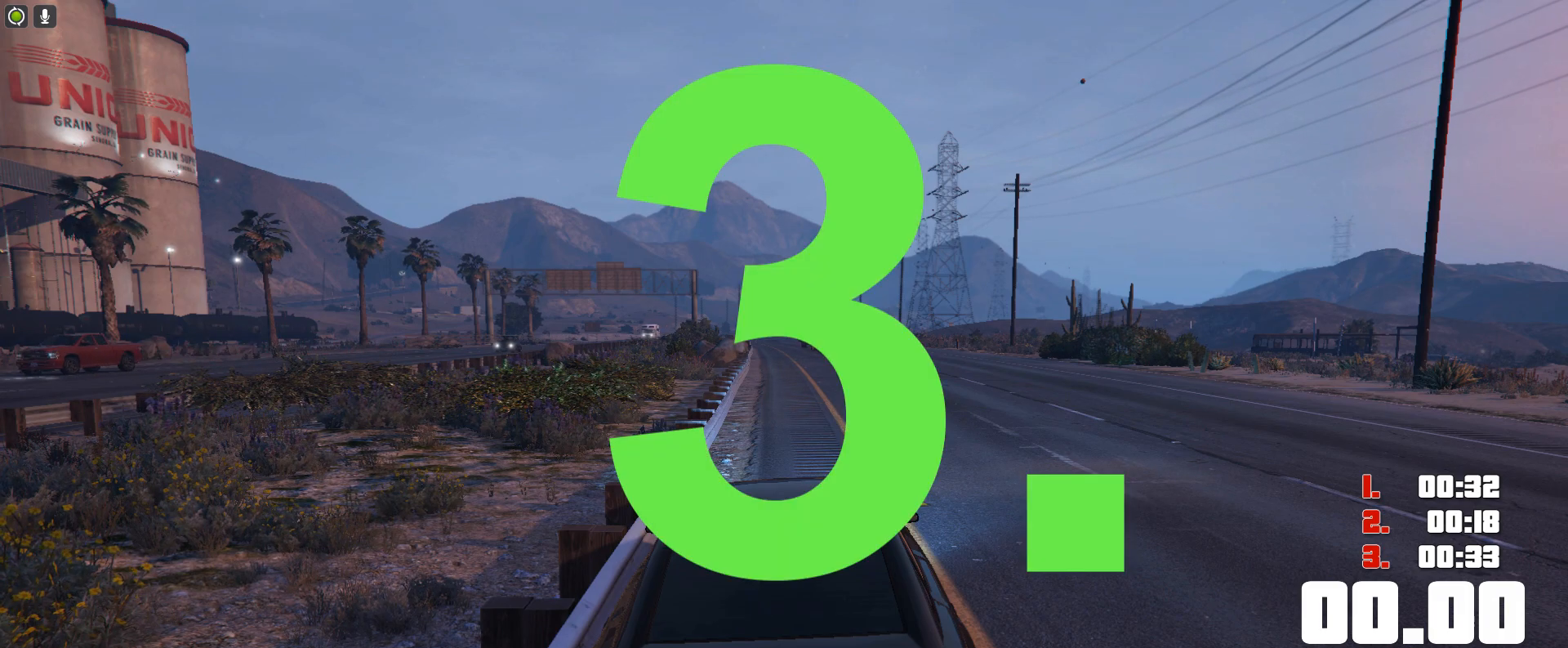
{"keys": [], "events": []}
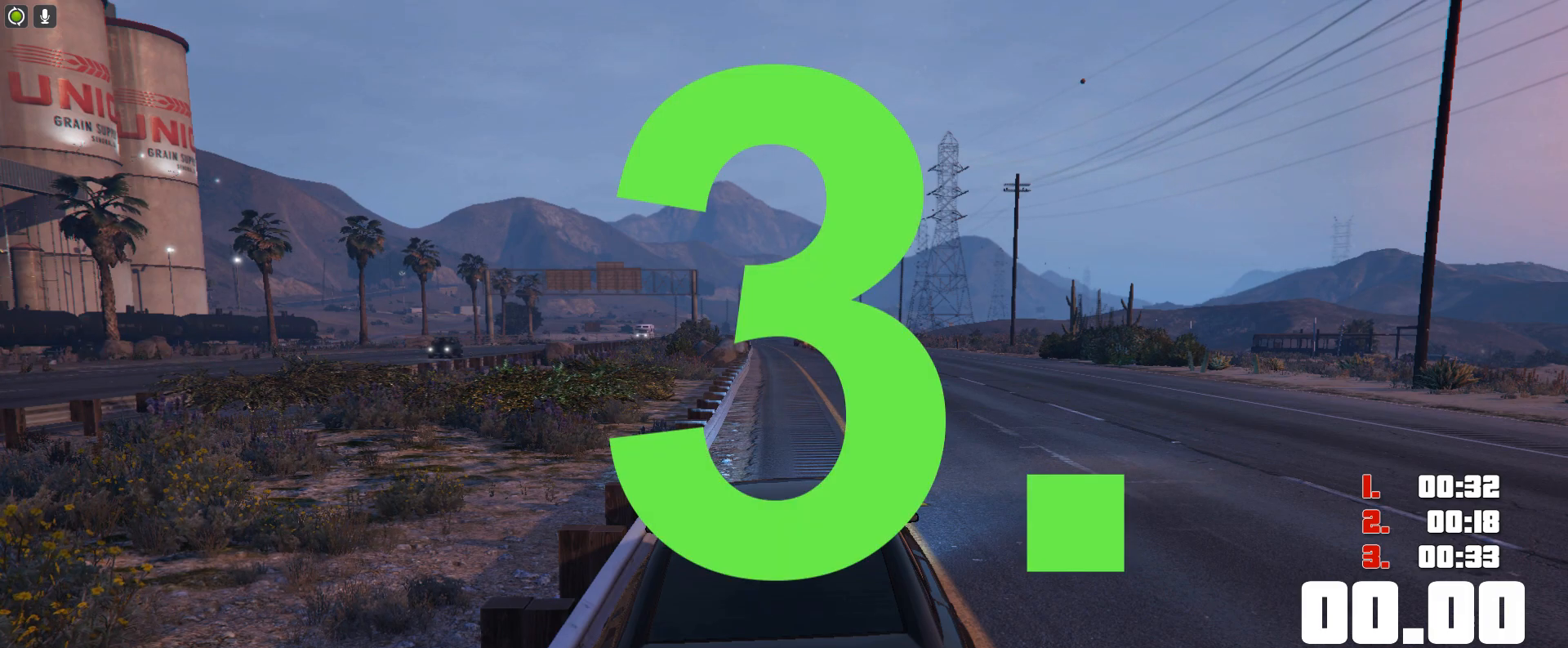
{"keys": ["ctrl"], "events": [[267, "ctrl", "down"]]}
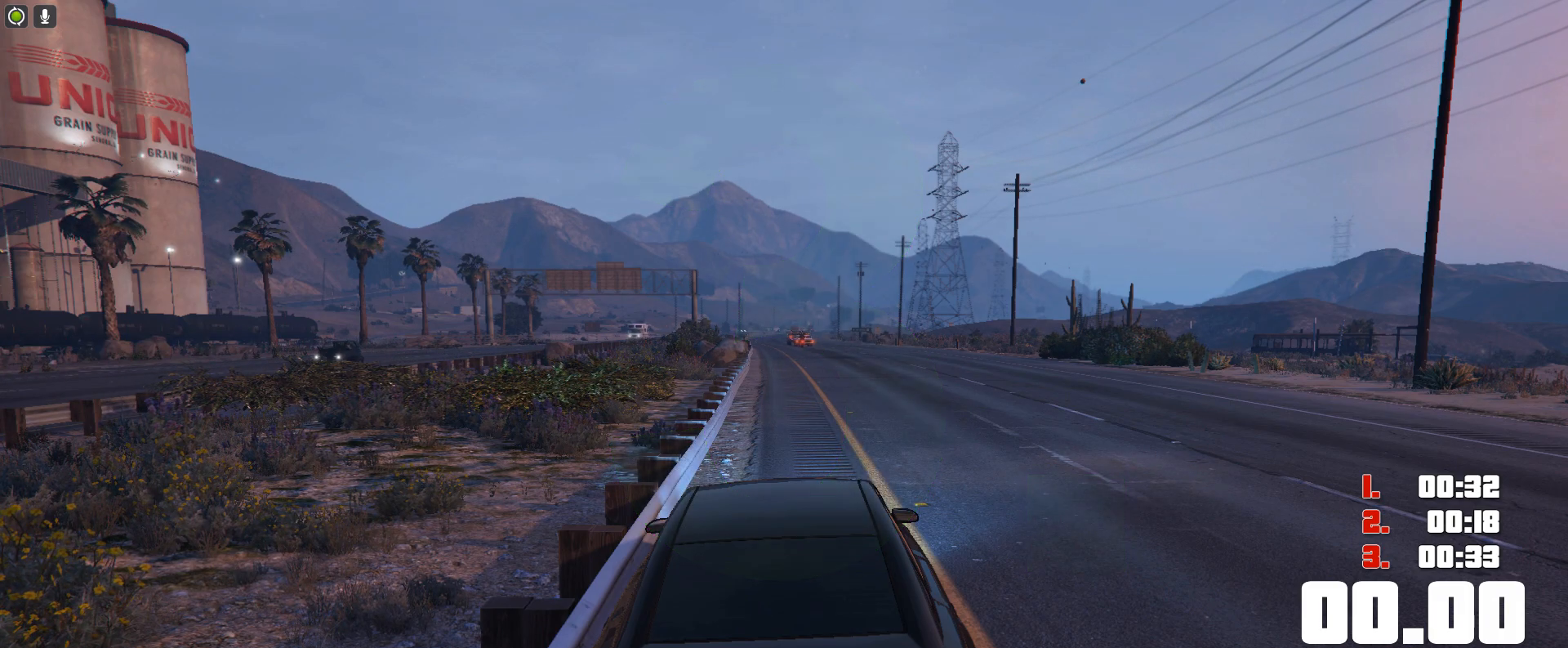
{"keys": ["ctrl"], "events": []}
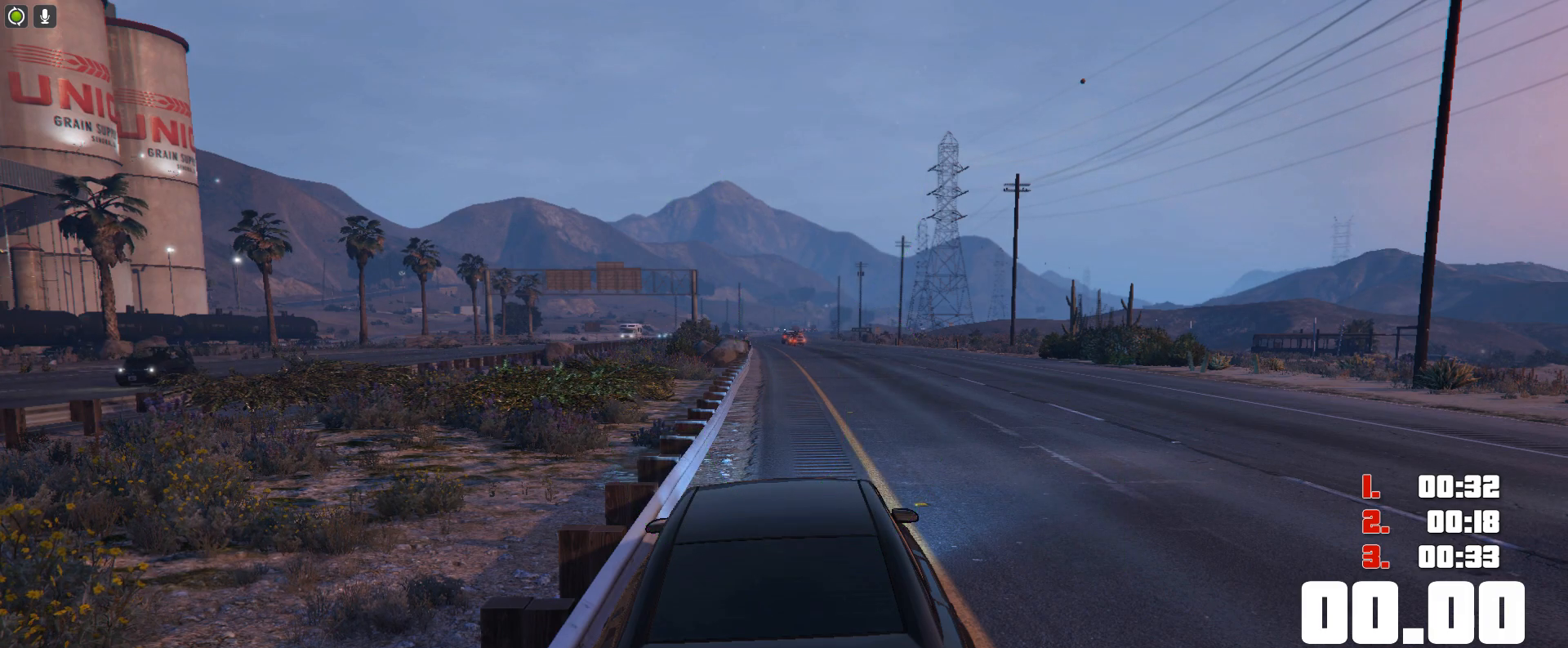
{"keys": ["up"], "events": [[33, "ctrl", "up"], [150, "up", "down"]]}
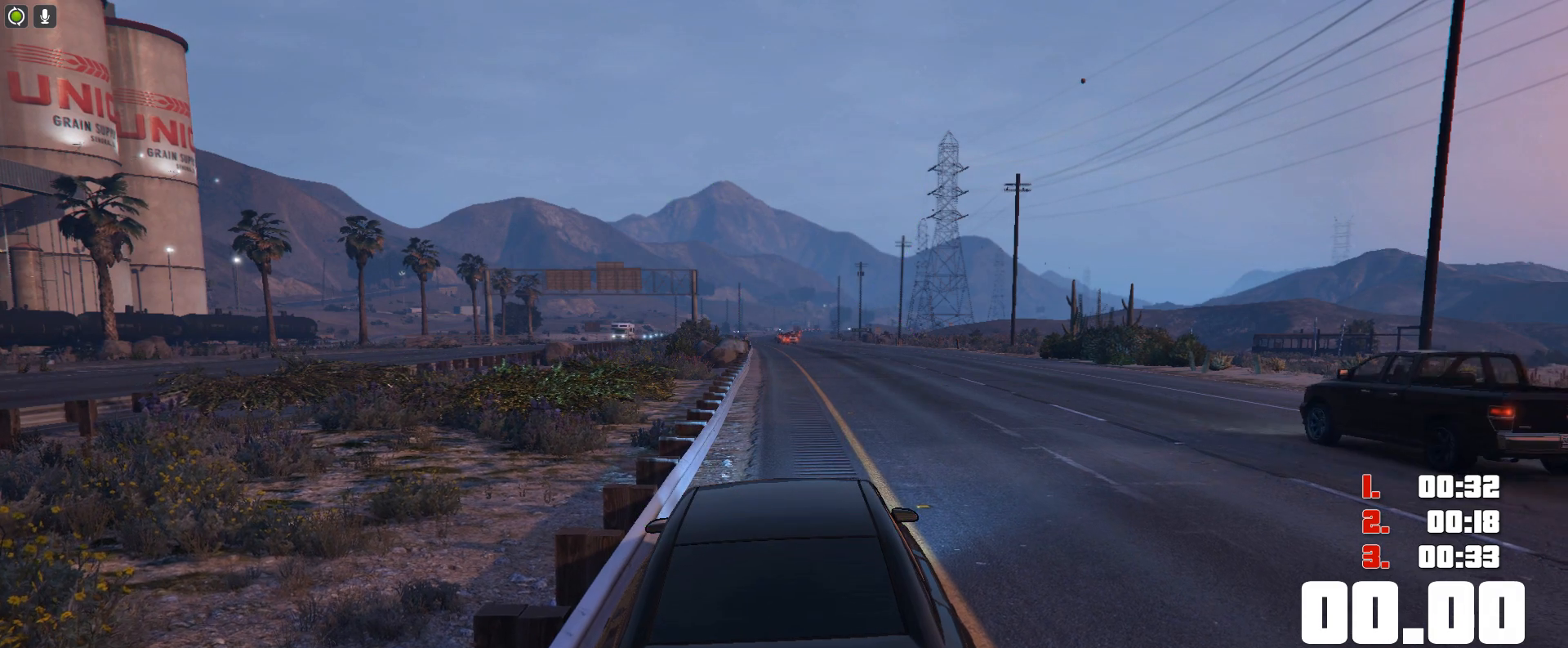
{"keys": ["up"], "events": []}
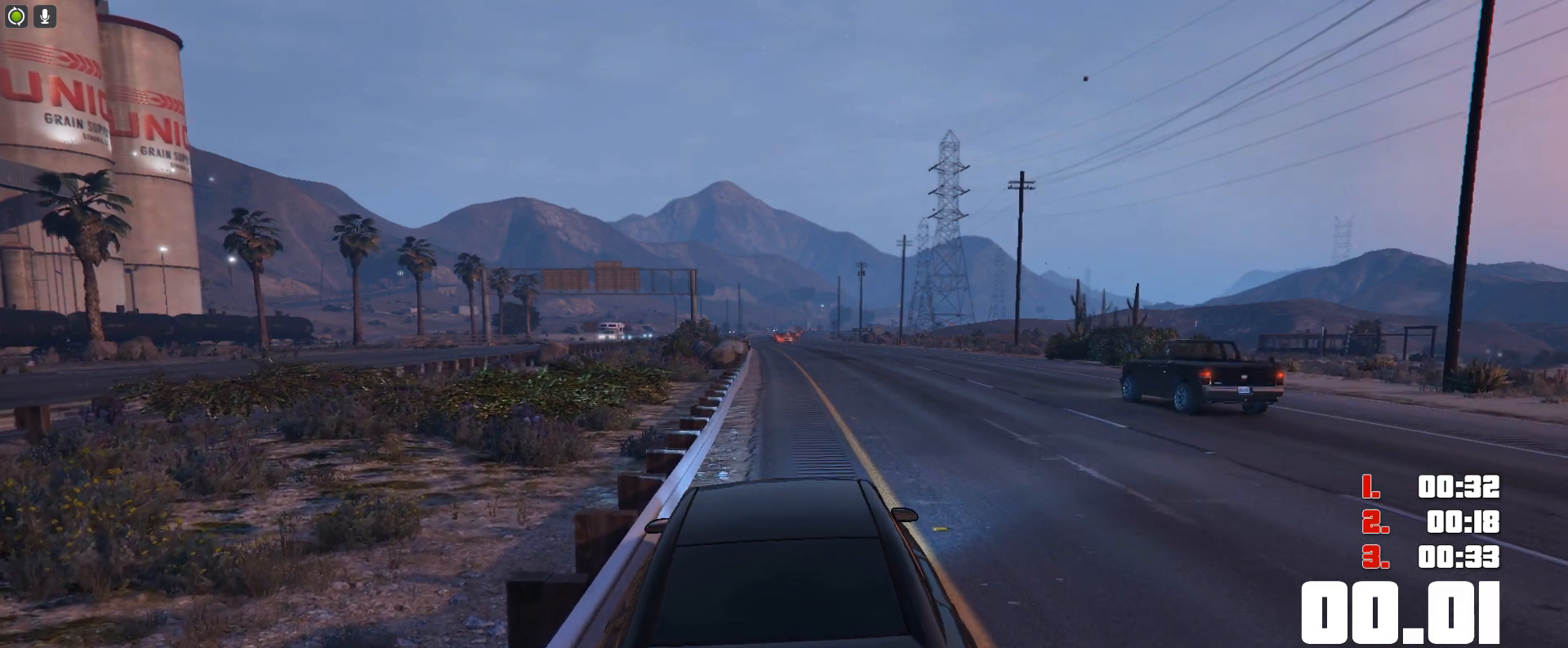
{"keys": ["up"], "events": []}
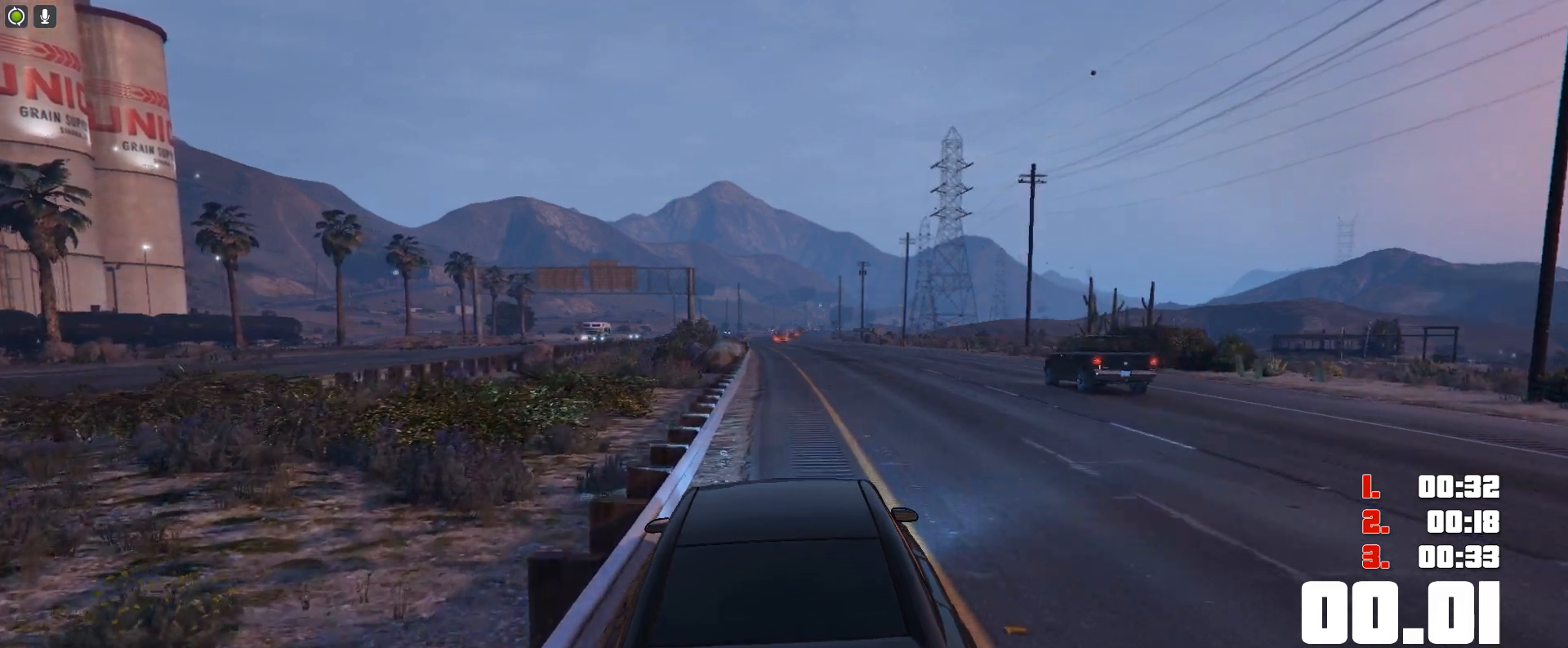
{"keys": ["up"], "events": []}
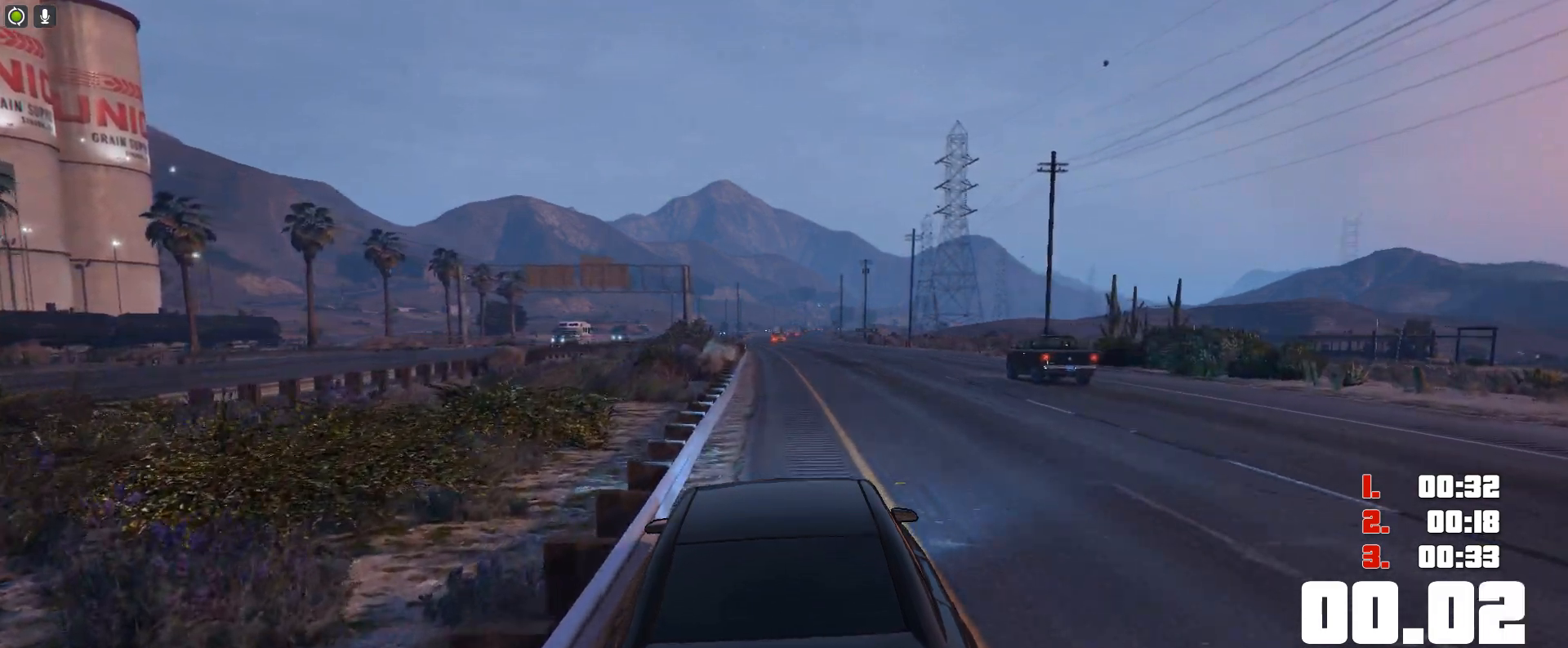
{"keys": ["up"], "events": []}
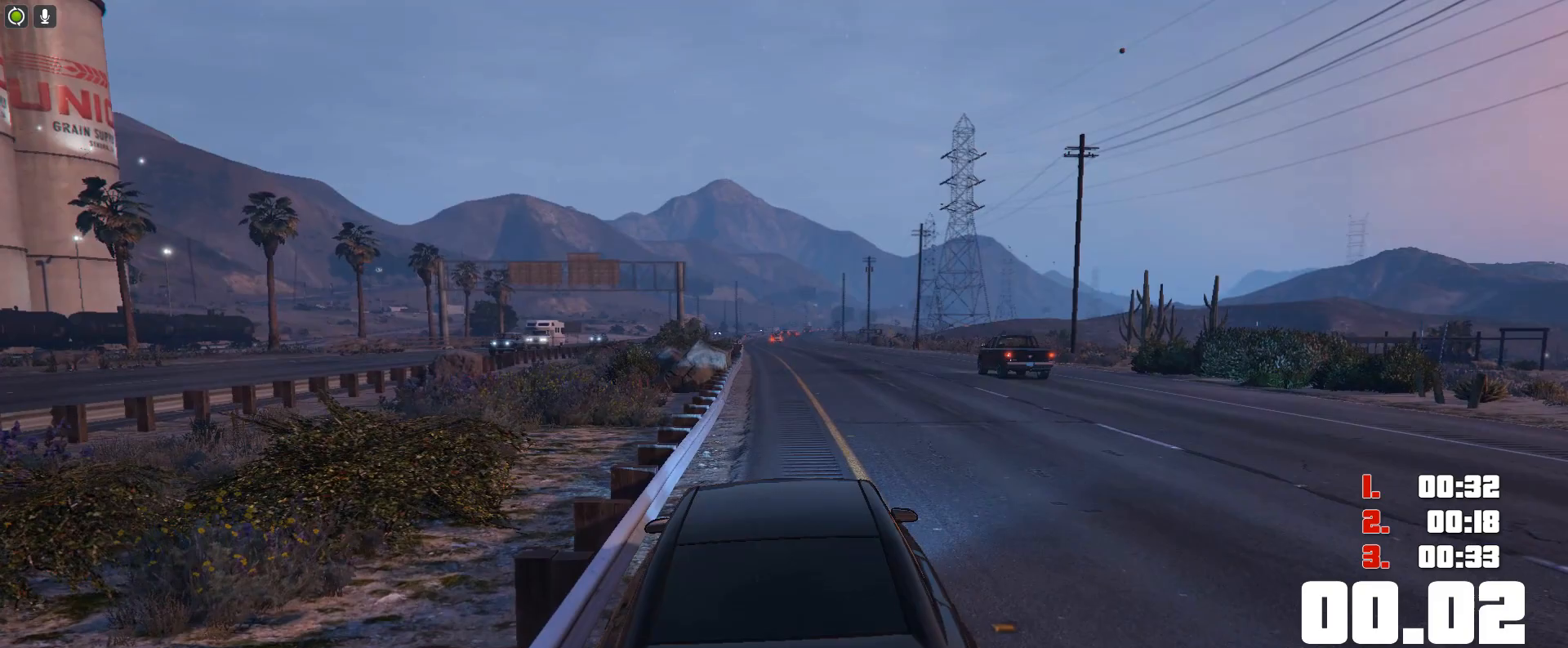
{"keys": ["up"], "events": []}
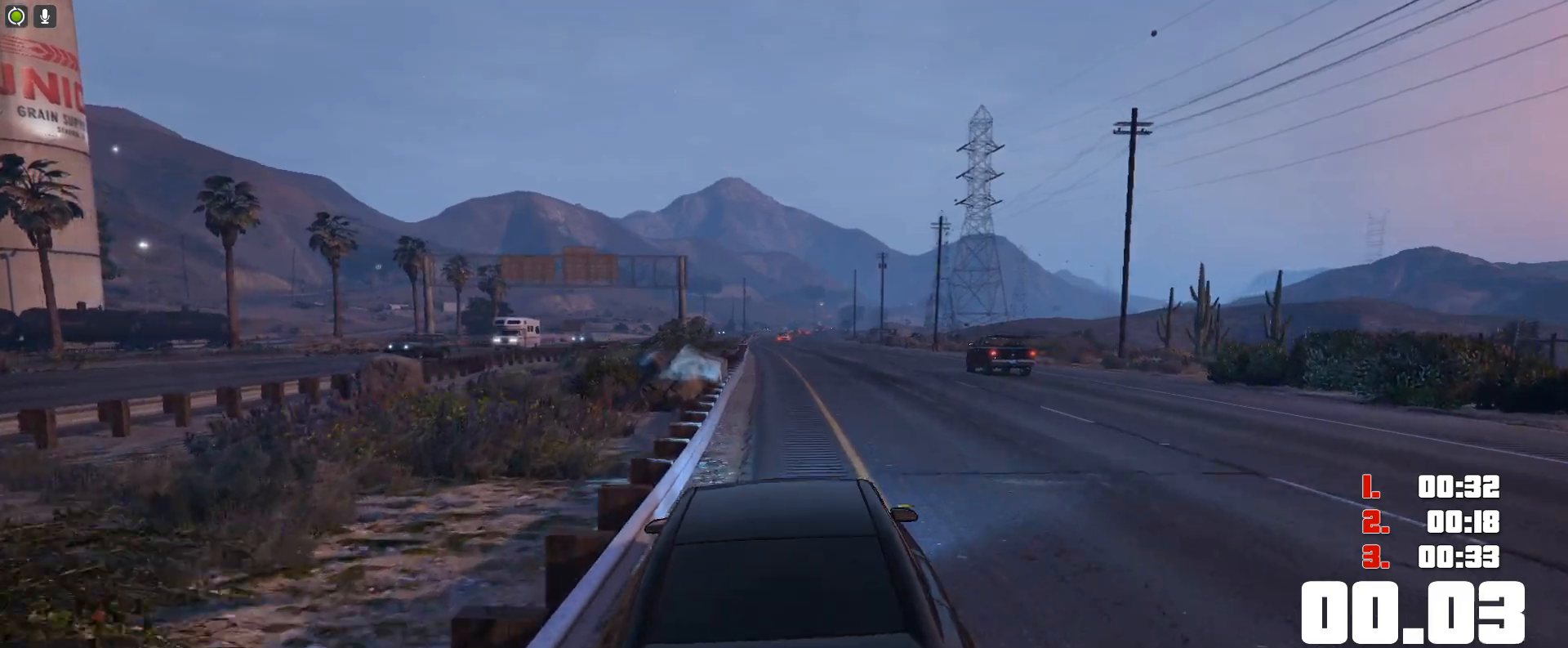
{"keys": ["up"], "events": []}
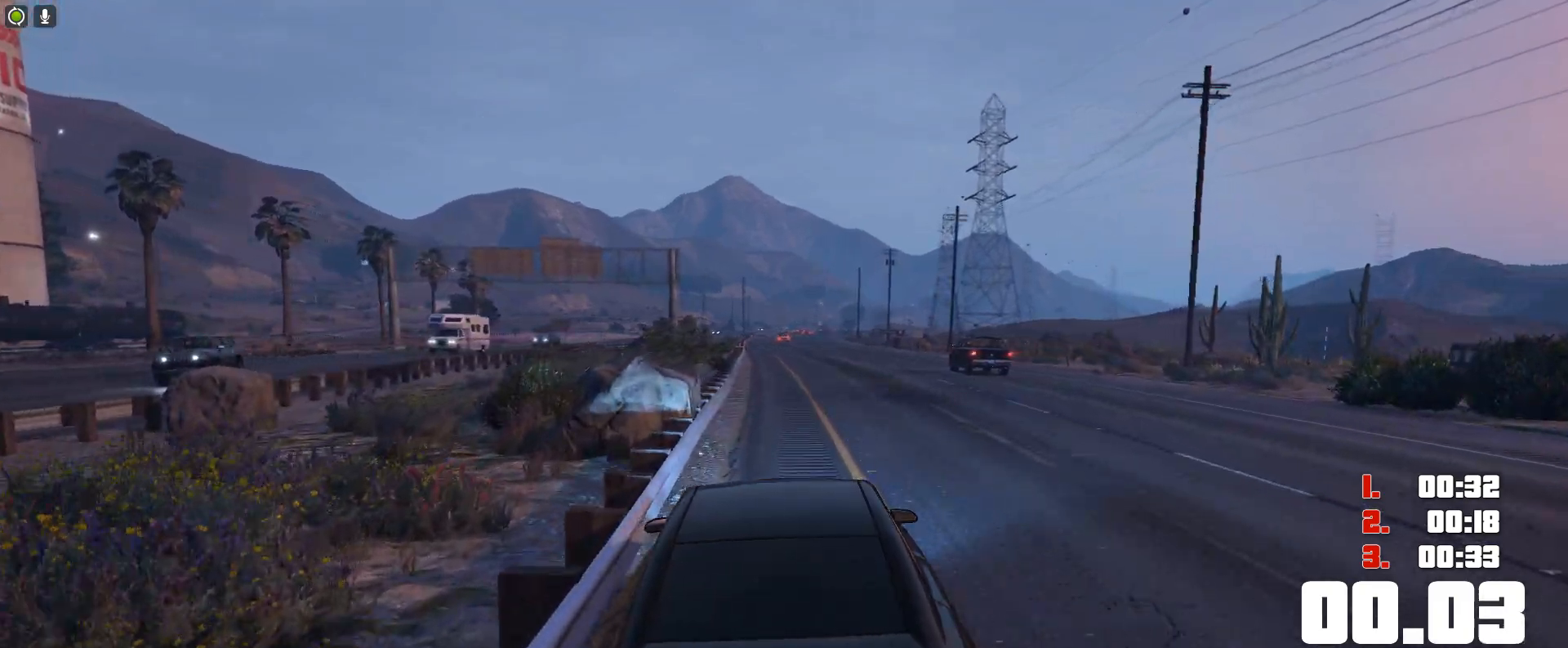
{"keys": ["up"], "events": []}
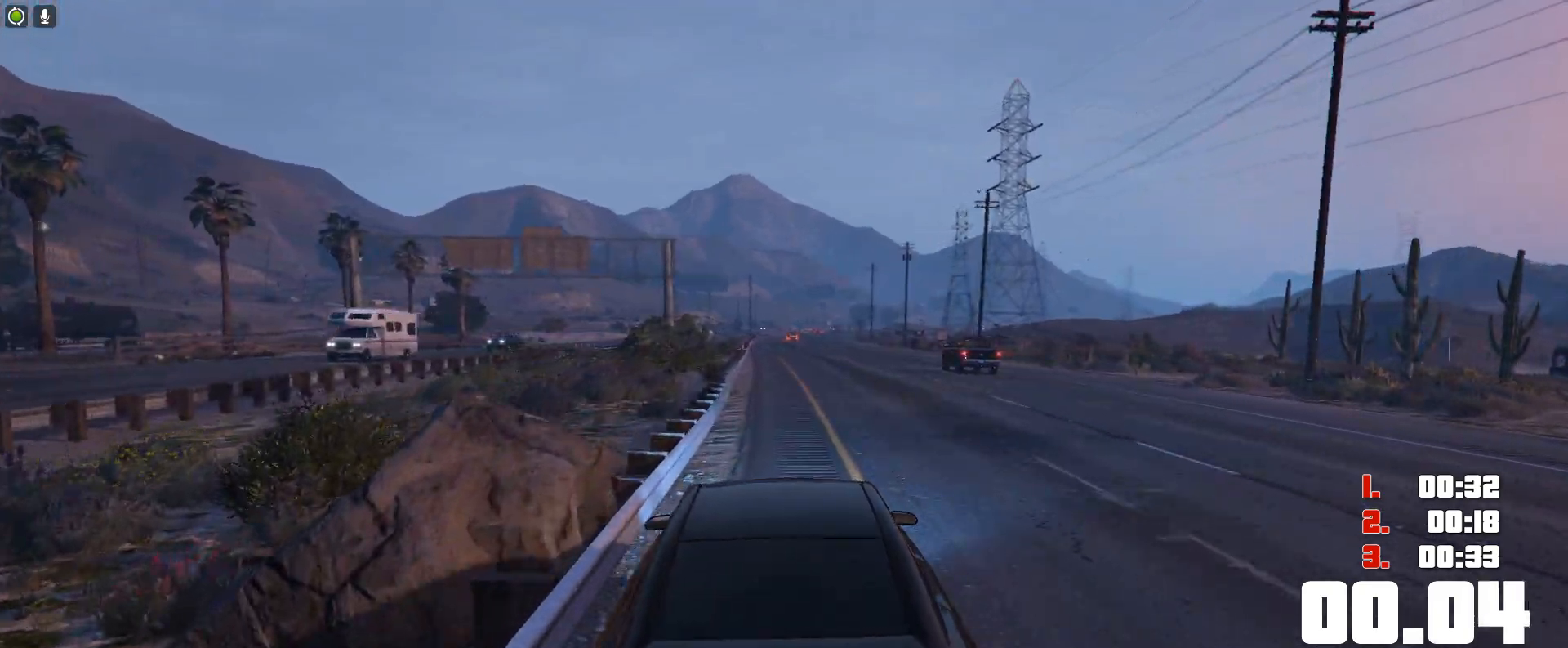
{"keys": ["up"], "events": []}
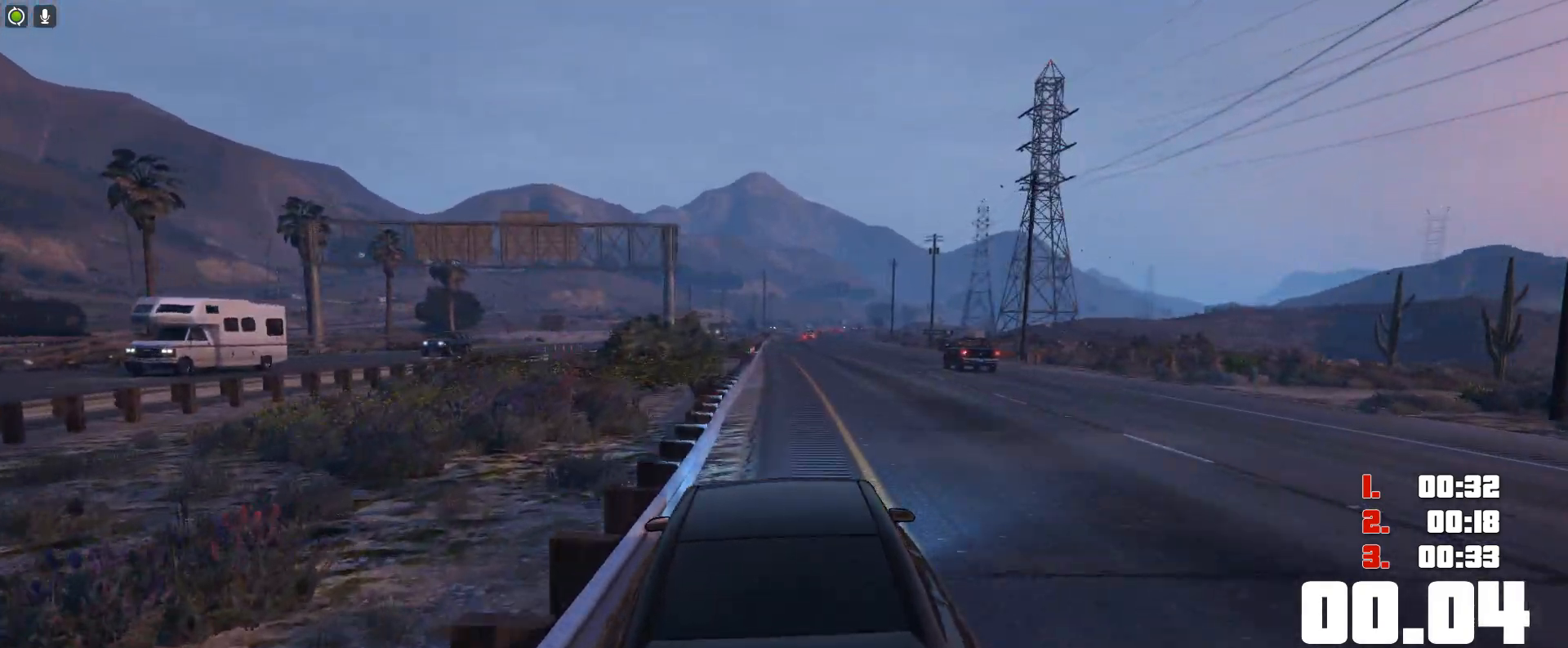
{"keys": ["up"], "events": []}
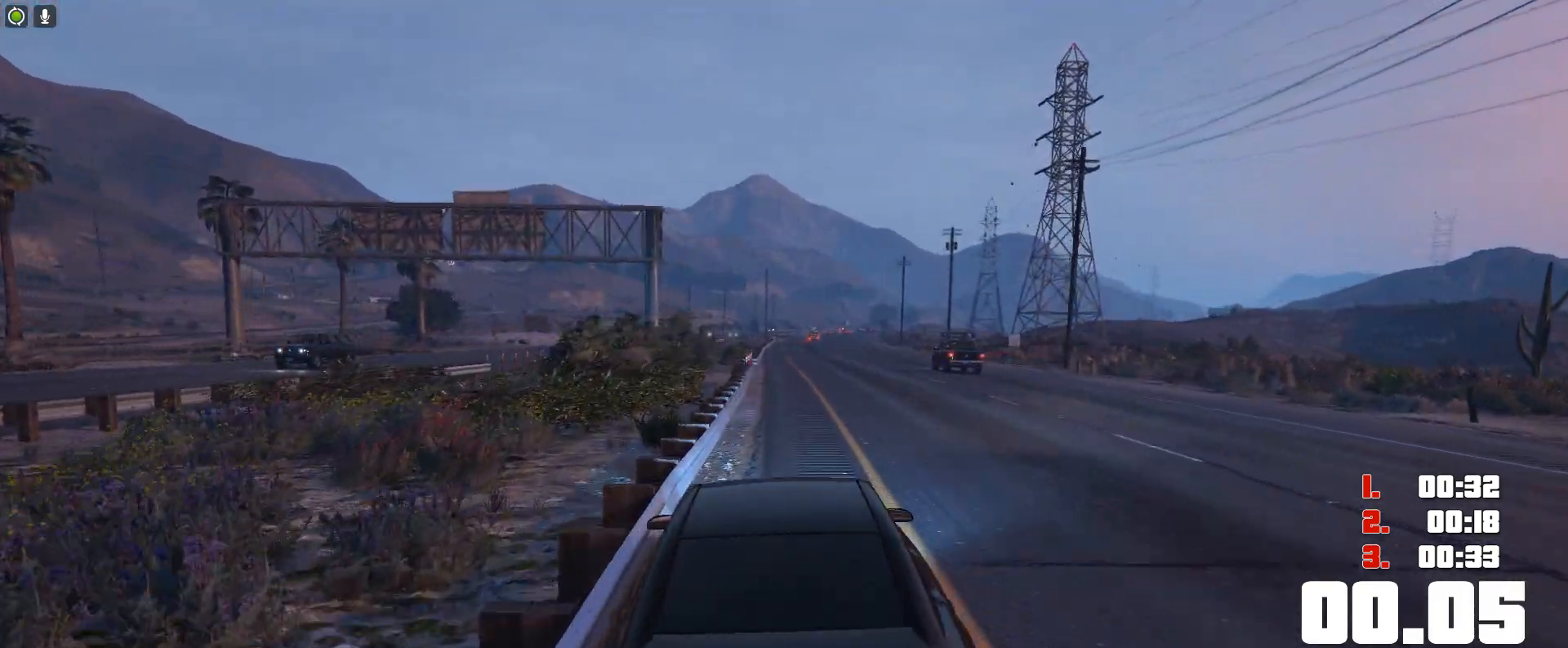
{"keys": ["up"], "events": []}
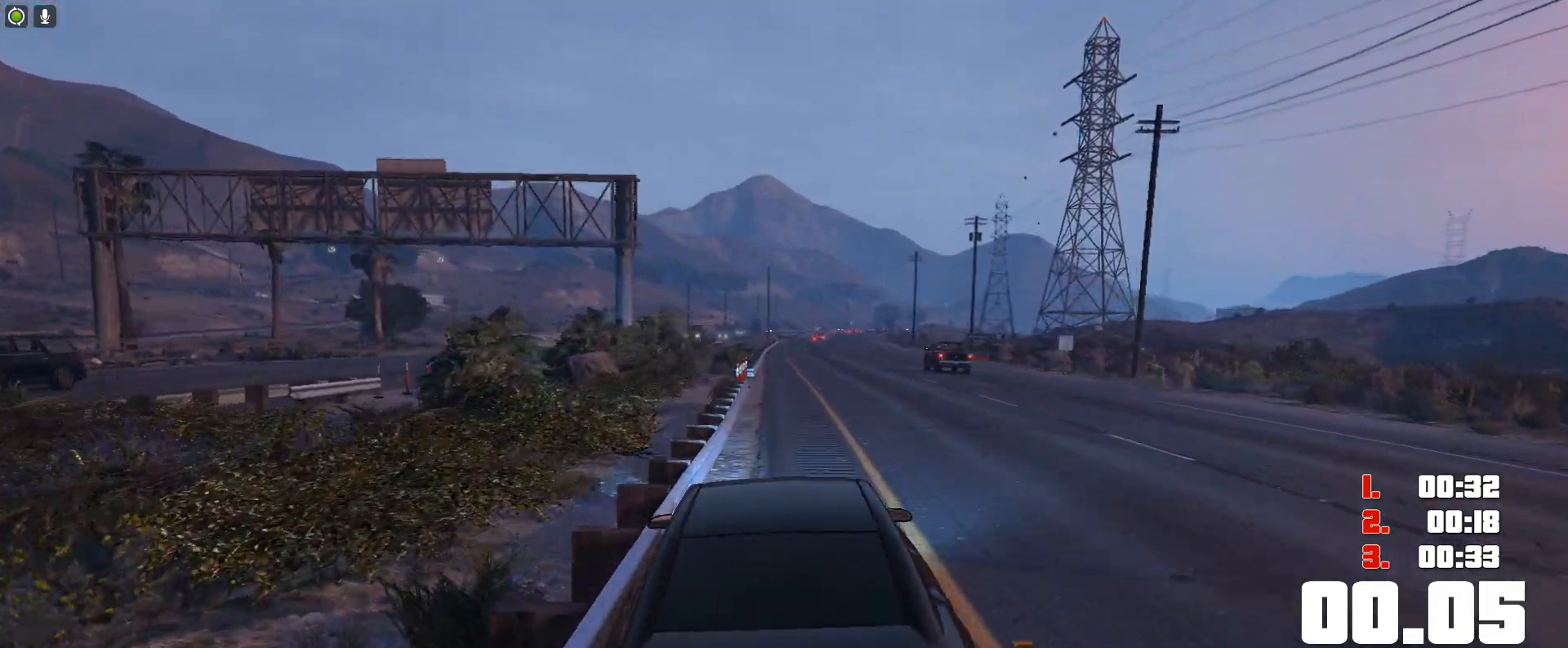
{"keys": ["up"], "events": []}
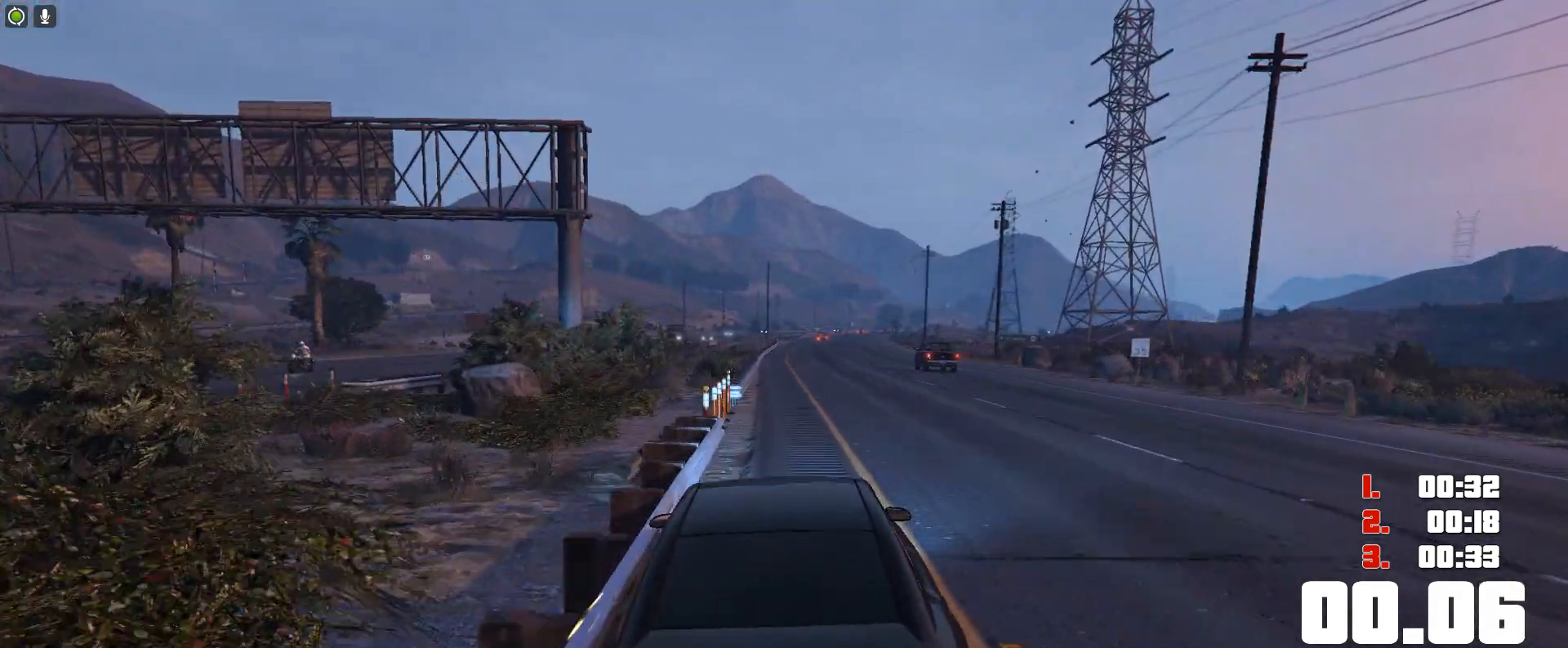
{"keys": ["up"], "events": []}
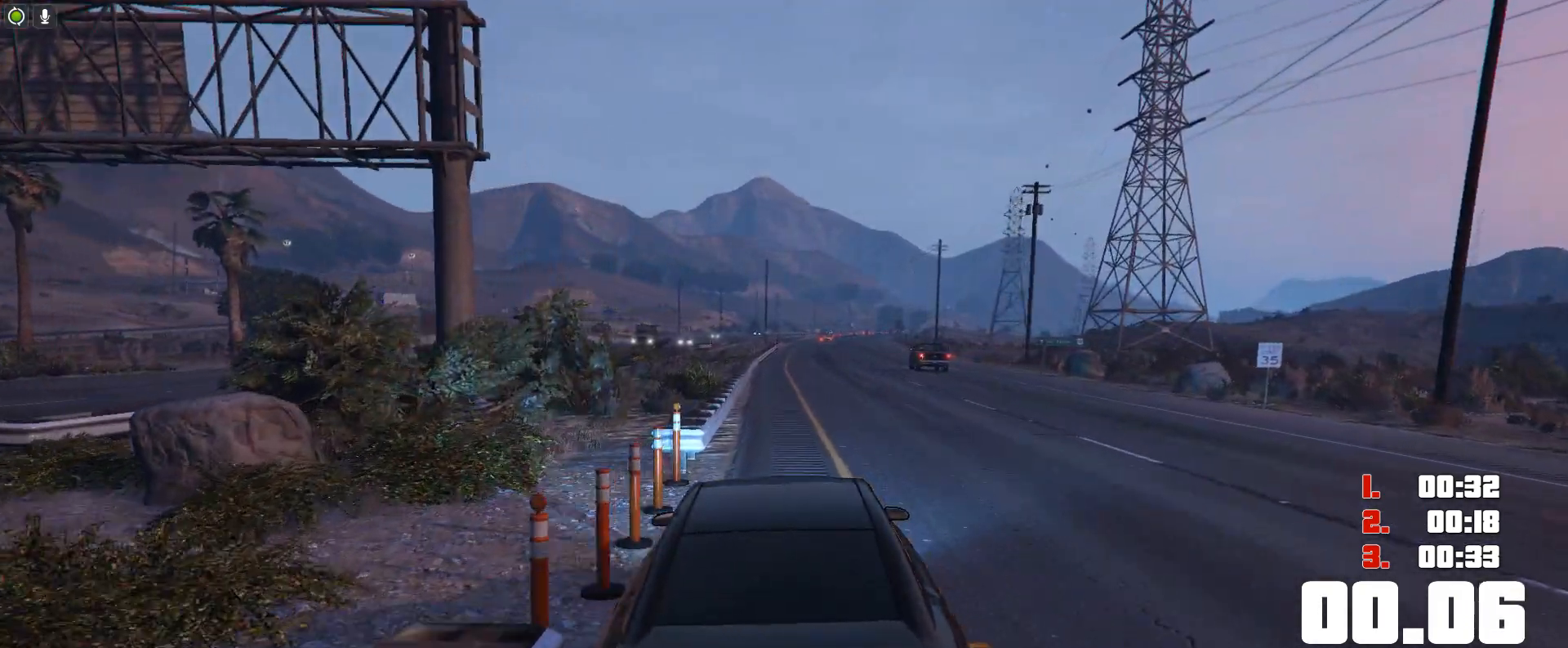
{"keys": ["up"], "events": []}
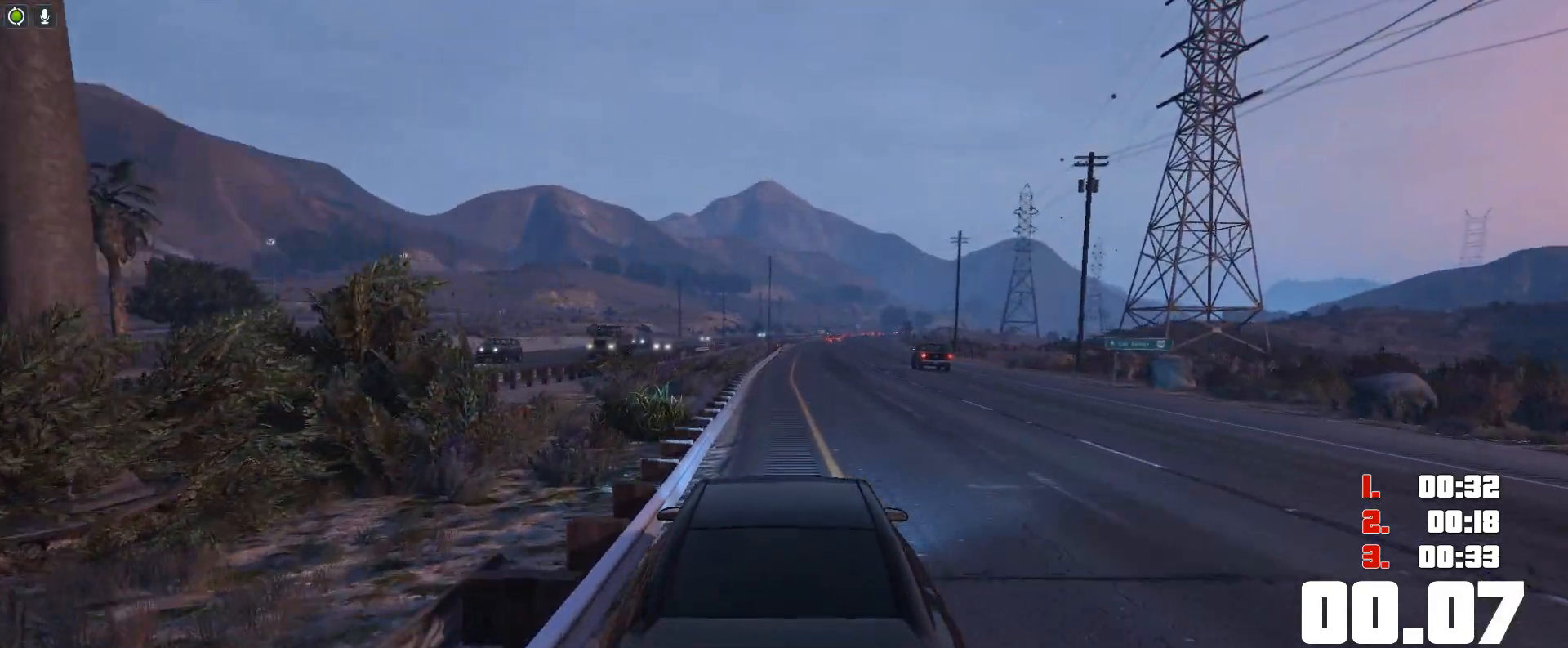
{"keys": ["up"], "events": []}
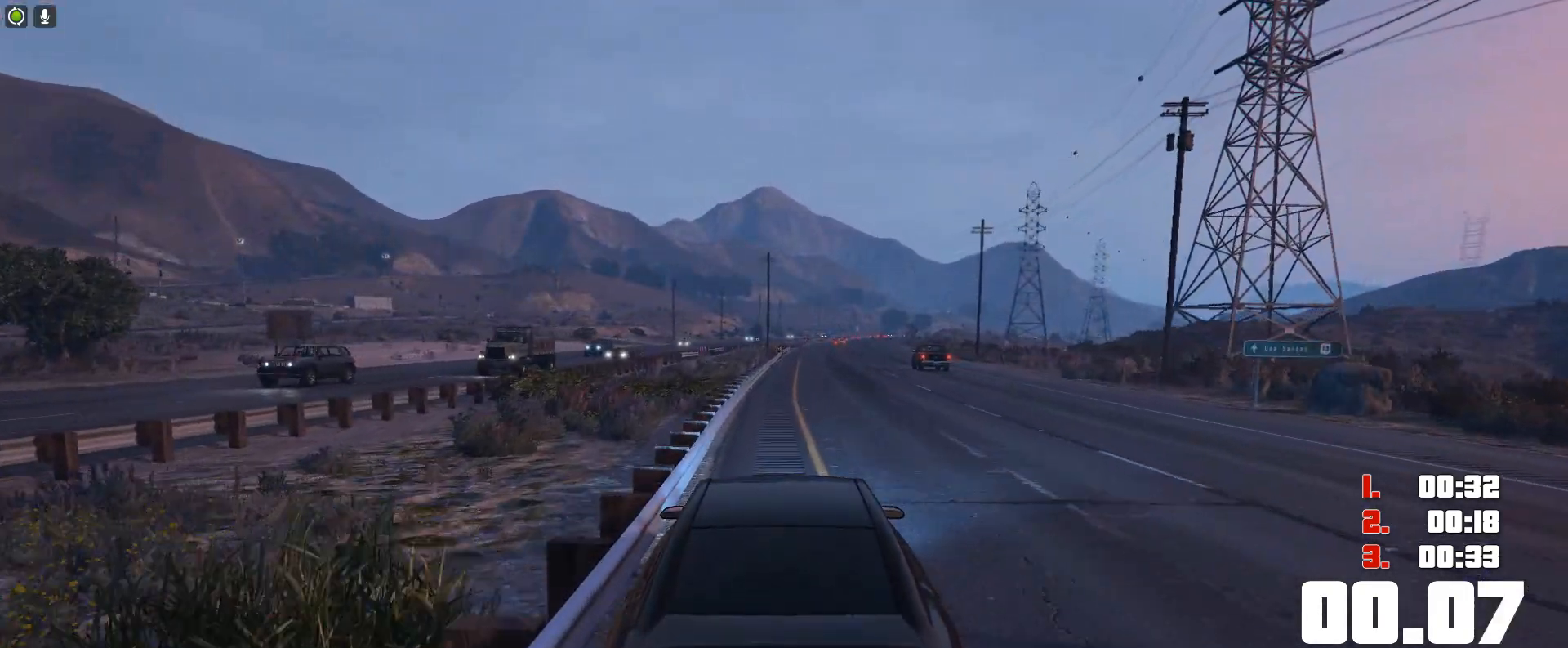
{"keys": ["up"], "events": []}
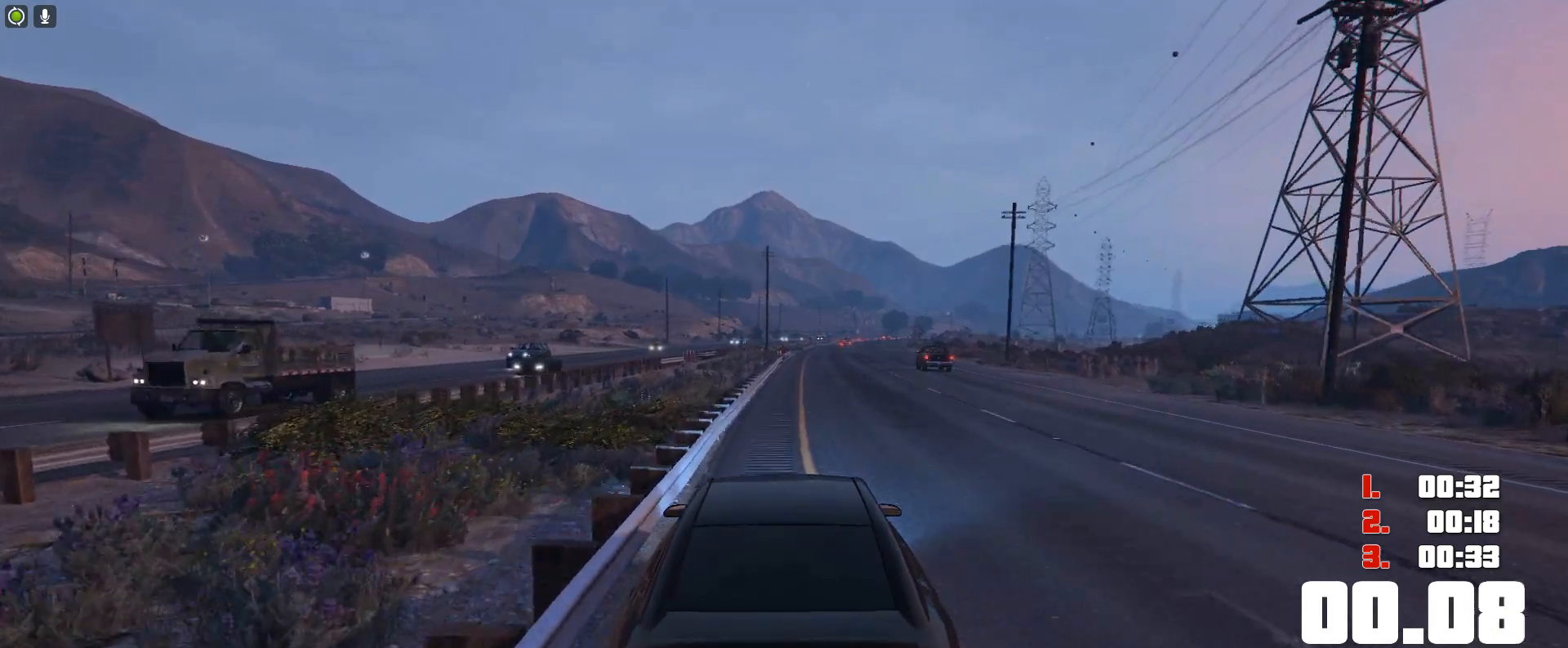
{"keys": ["up"], "events": []}
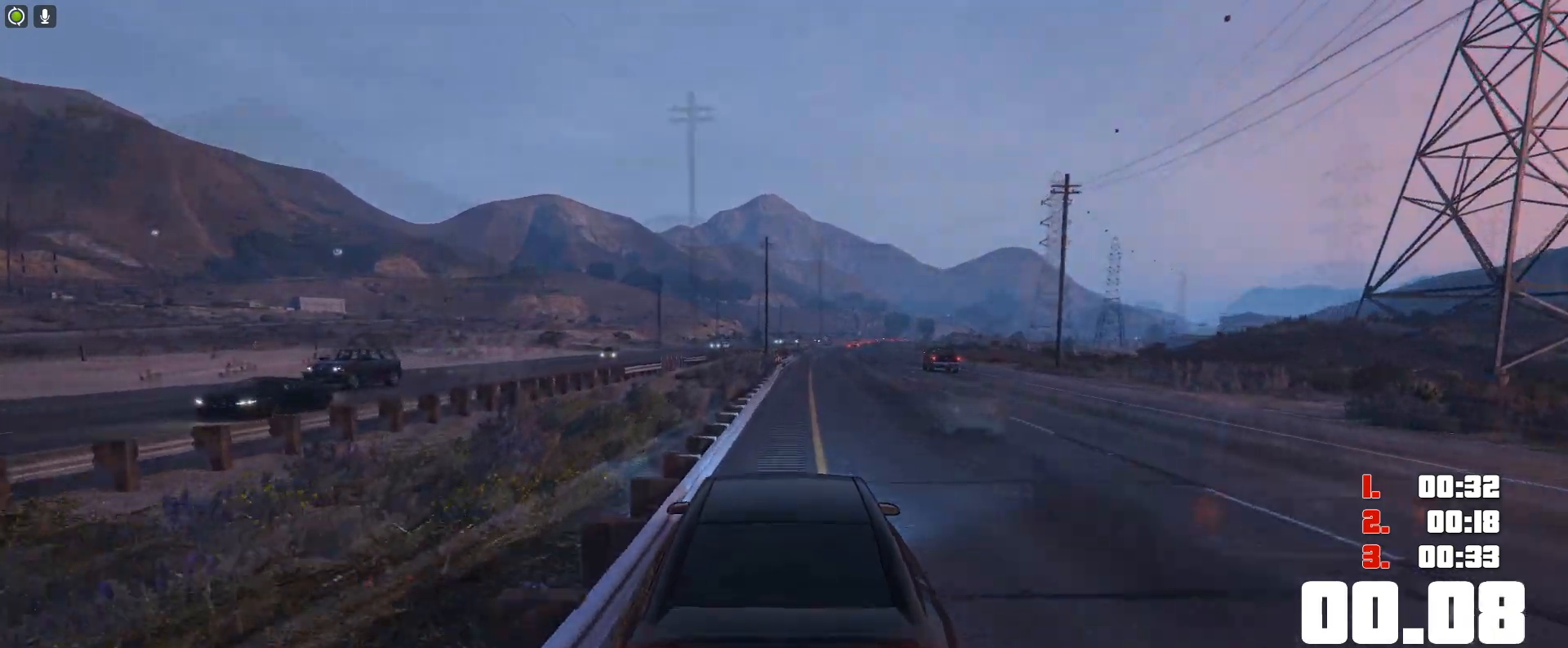
{"keys": ["up"], "events": []}
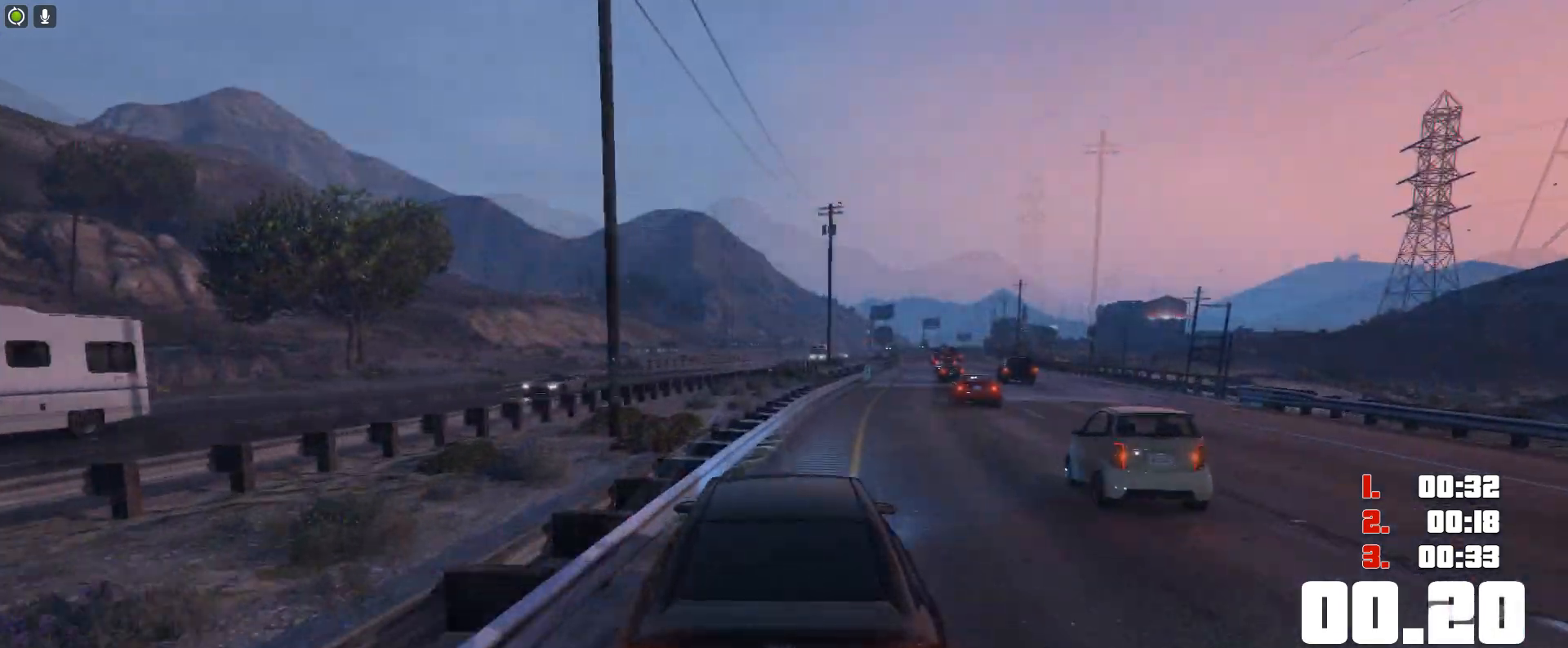
{"keys": ["up"], "events": []}
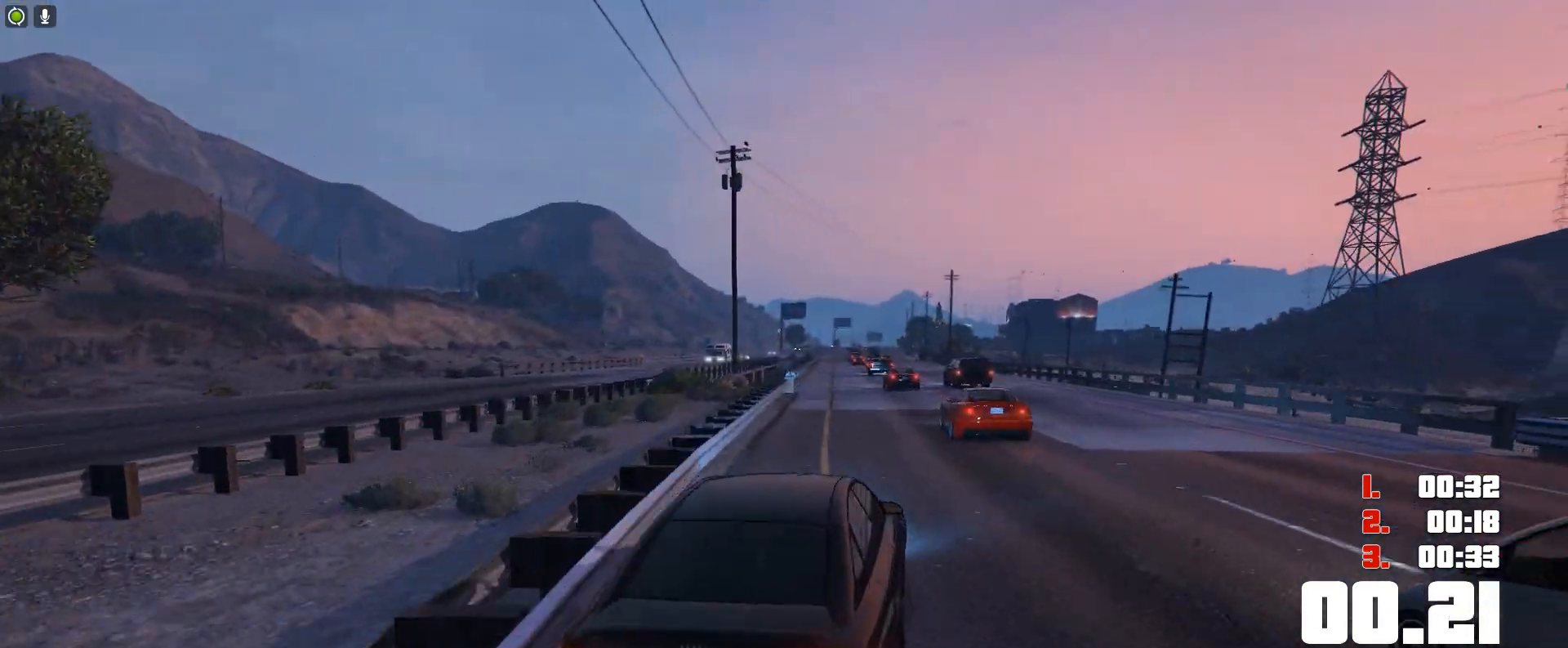
{"keys": ["up"], "events": []}
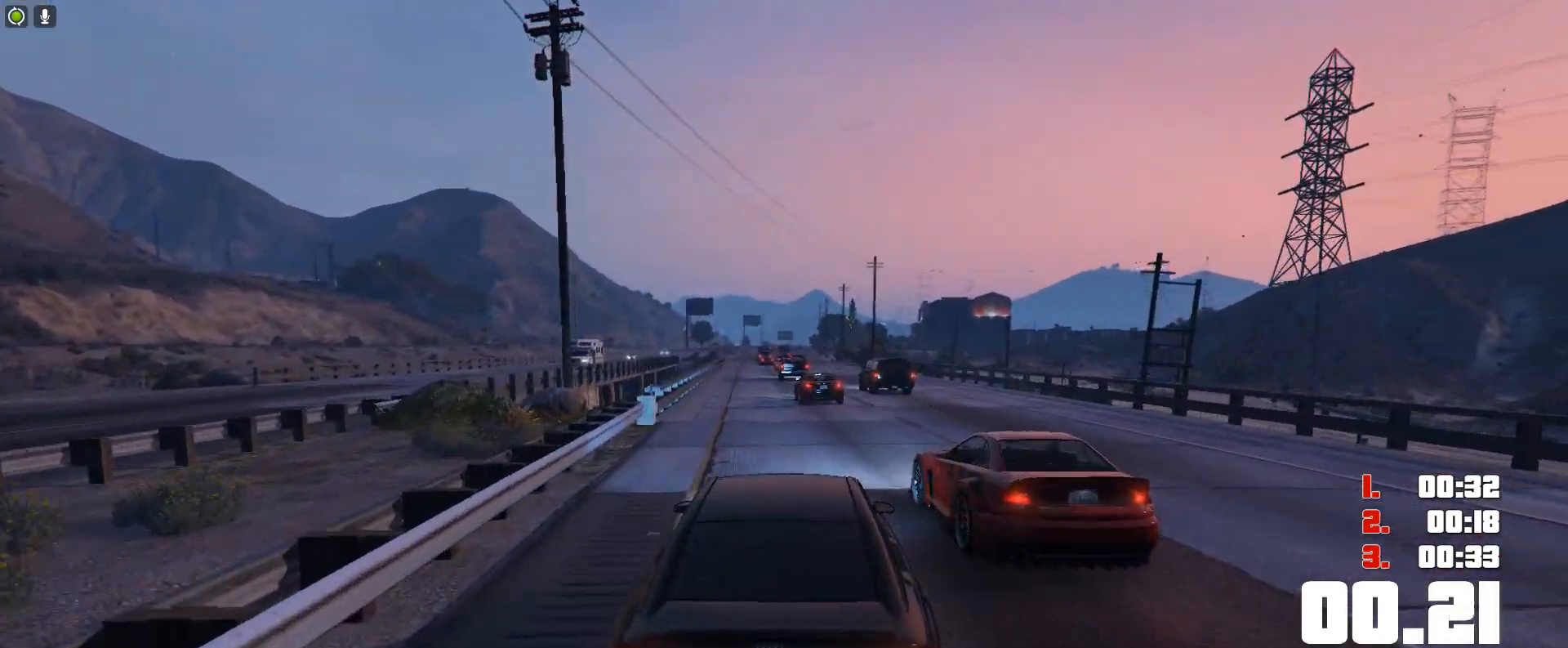
{"keys": ["up"], "events": []}